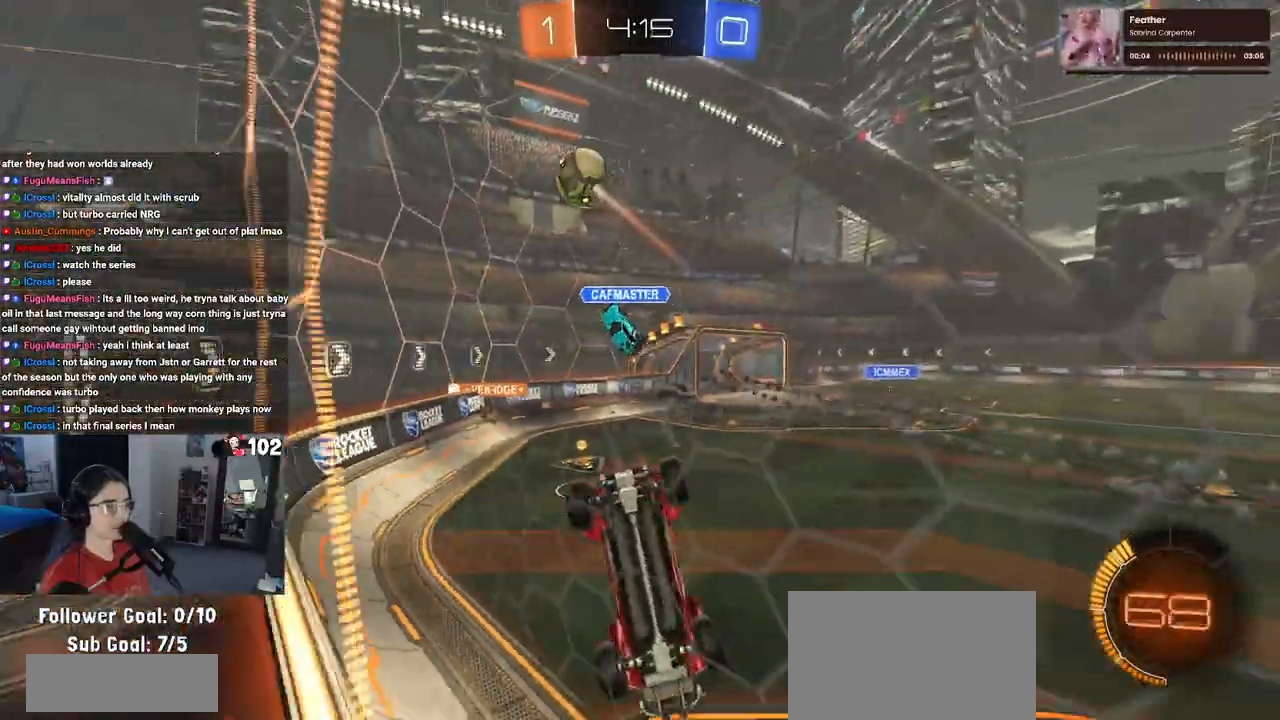
Gameplay with a controller (PlayStation layout); each line is a JSON object with the inputs held at the frame after it. "events" lists button and stick changes between this image and that frame as [ms after this image, input, new state], when the widget could be followed in between.
{"buttons": ["R2"], "left_stick": "left", "right_stick": "center", "events": [[67, "SQUARE", "up"], [367, "left_stick", "left"]]}
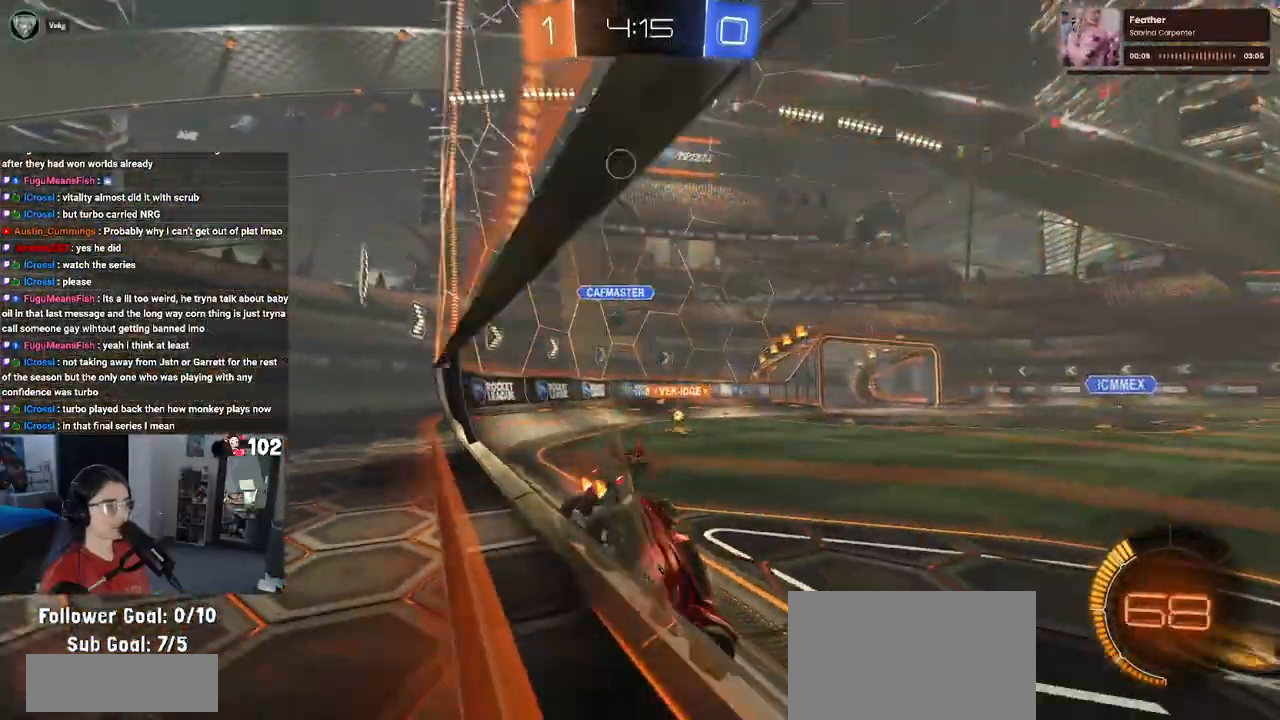
{"buttons": ["R1", "R2"], "left_stick": "left", "right_stick": "center", "events": [[33, "R1", "down"]]}
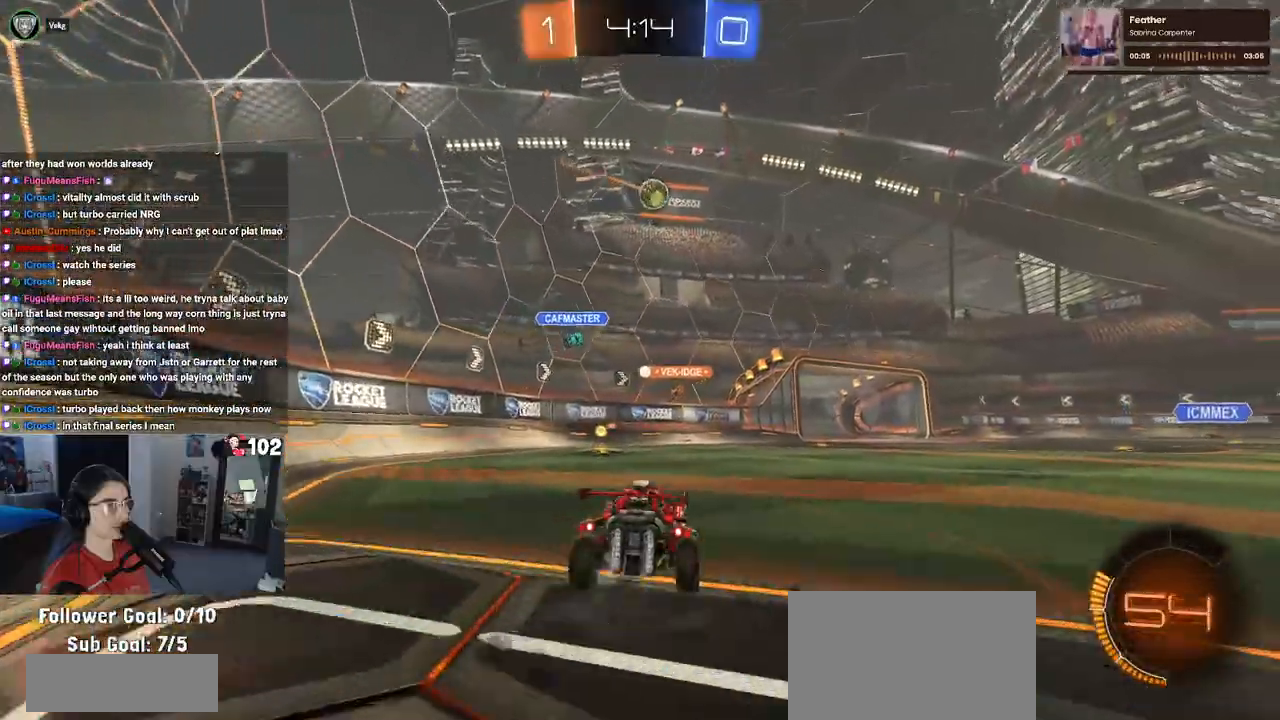
{"buttons": ["R1", "R2"], "left_stick": "center", "right_stick": "center", "events": [[117, "left_stick", "center"], [350, "left_stick", "right"], [383, "SQUARE", "down"], [500, "SQUARE", "up"], [500, "left_stick", "center"]]}
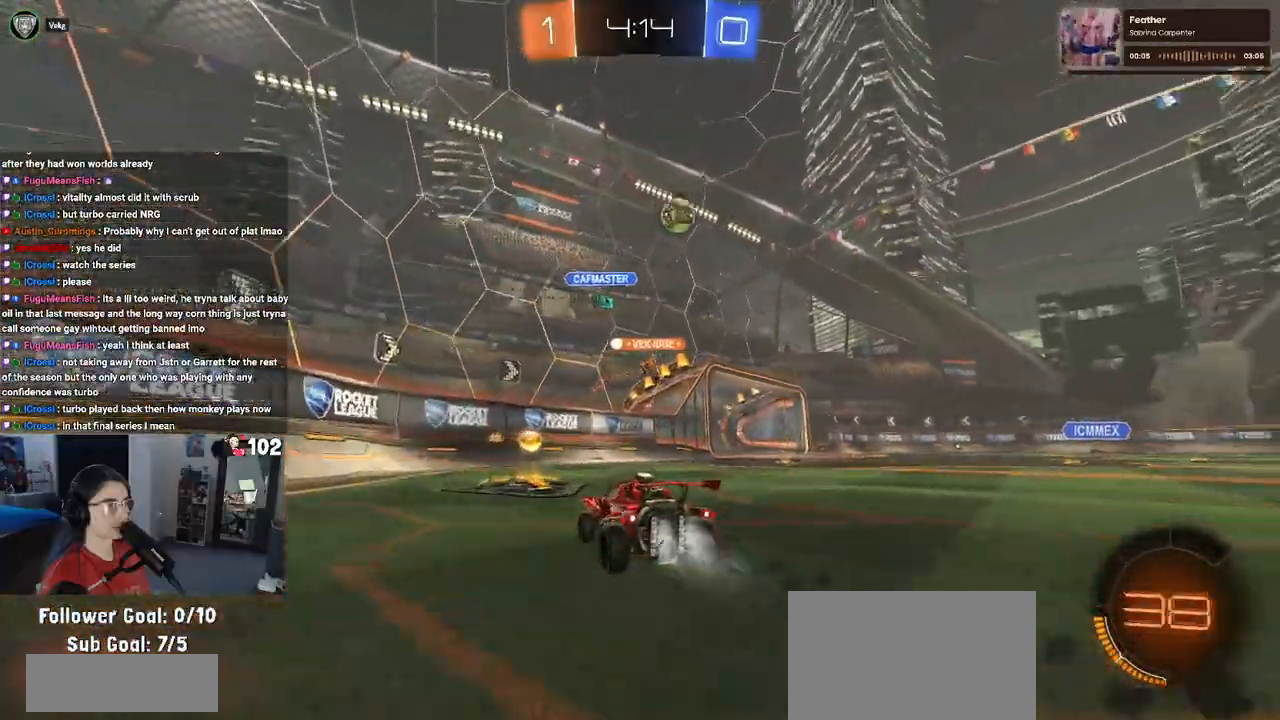
{"buttons": ["R1", "R2"], "left_stick": "right", "right_stick": "center", "events": [[83, "left_stick", "right"]]}
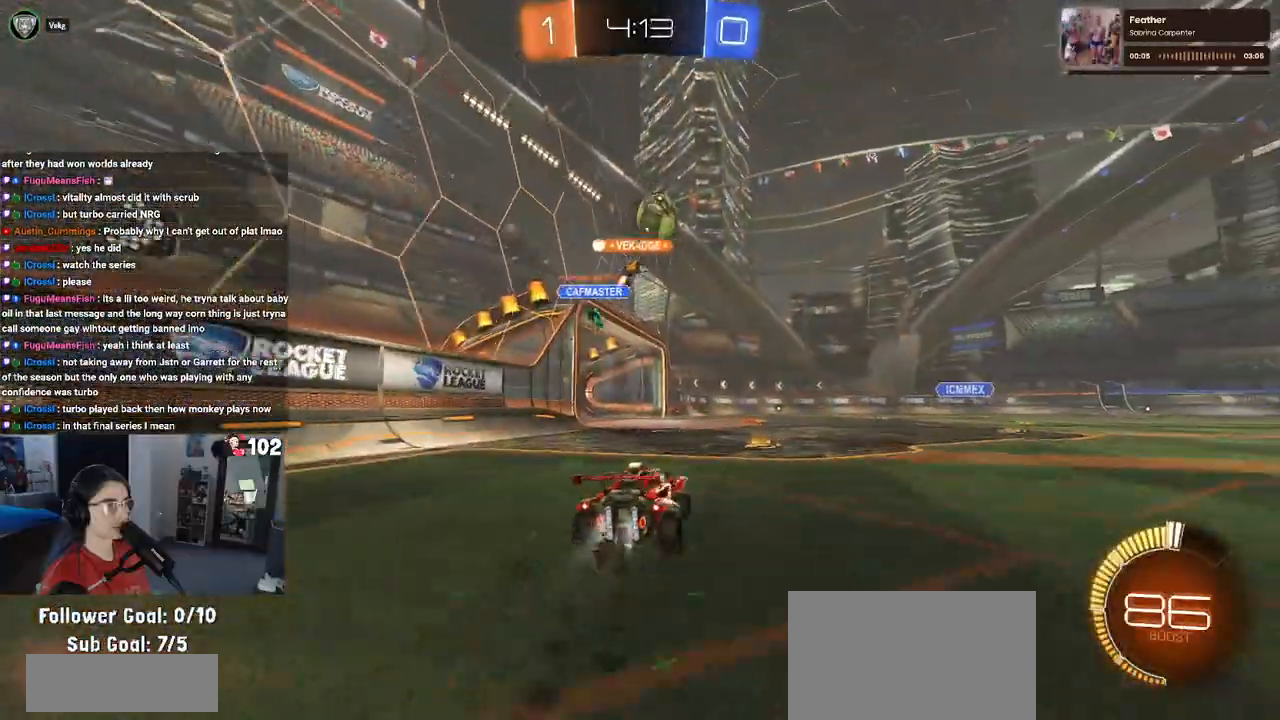
{"buttons": ["R2"], "left_stick": "center", "right_stick": "center", "events": [[183, "R1", "up"], [200, "left_stick", "center"]]}
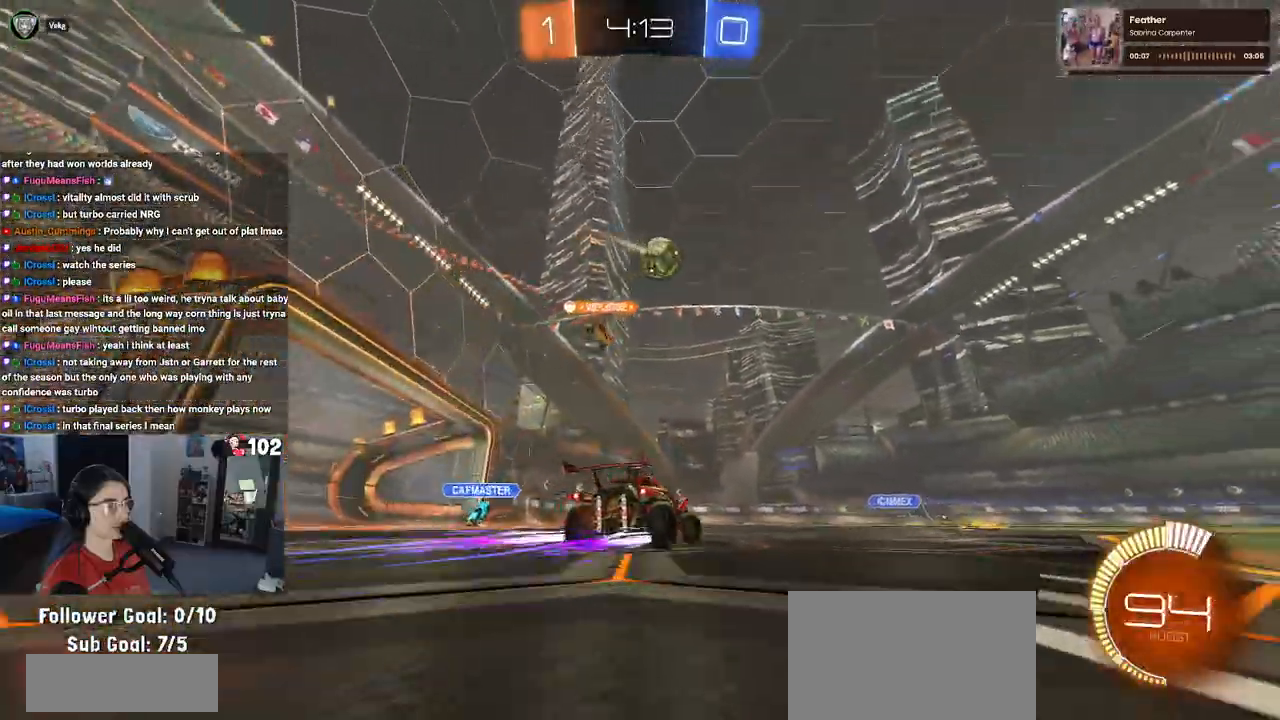
{"buttons": ["L2"], "left_stick": "left", "right_stick": "center", "events": [[200, "left_stick", "left"], [417, "R2", "up"], [500, "L2", "down"]]}
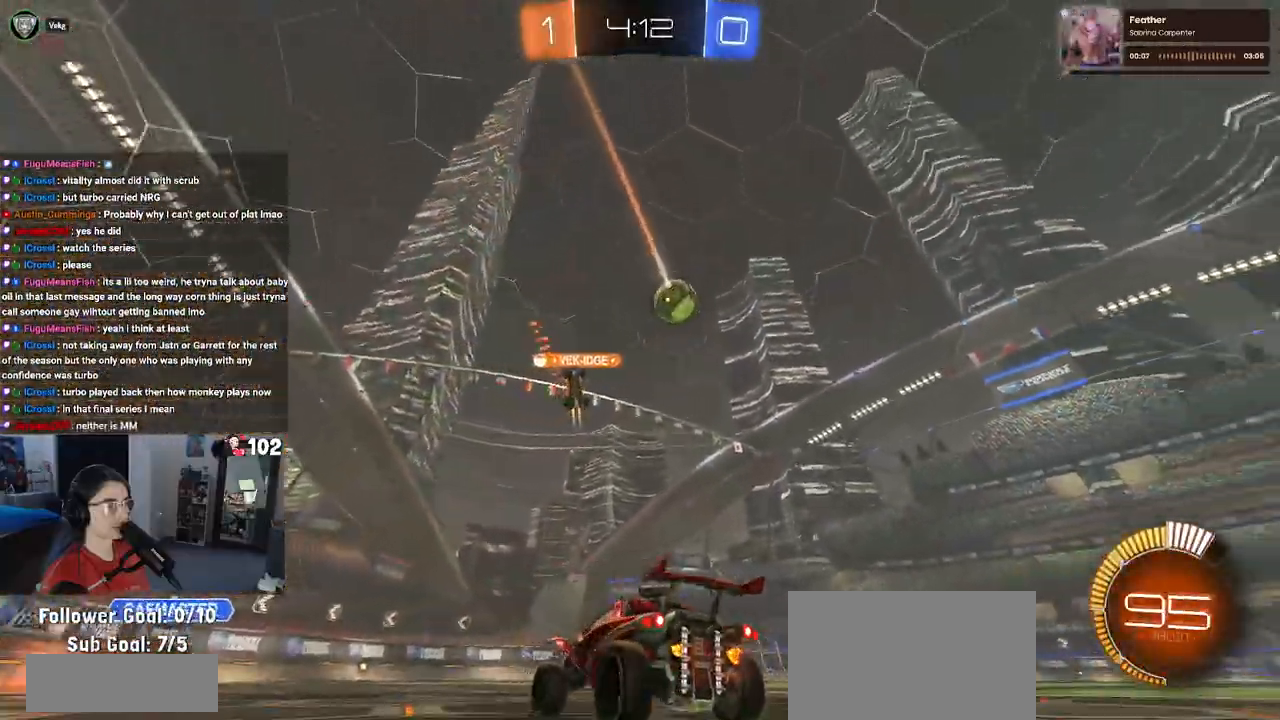
{"buttons": ["R2"], "left_stick": "down-right", "right_stick": "center", "events": [[17, "R2", "down"], [67, "L2", "up"], [283, "left_stick", "down-left"], [450, "left_stick", "down-right"]]}
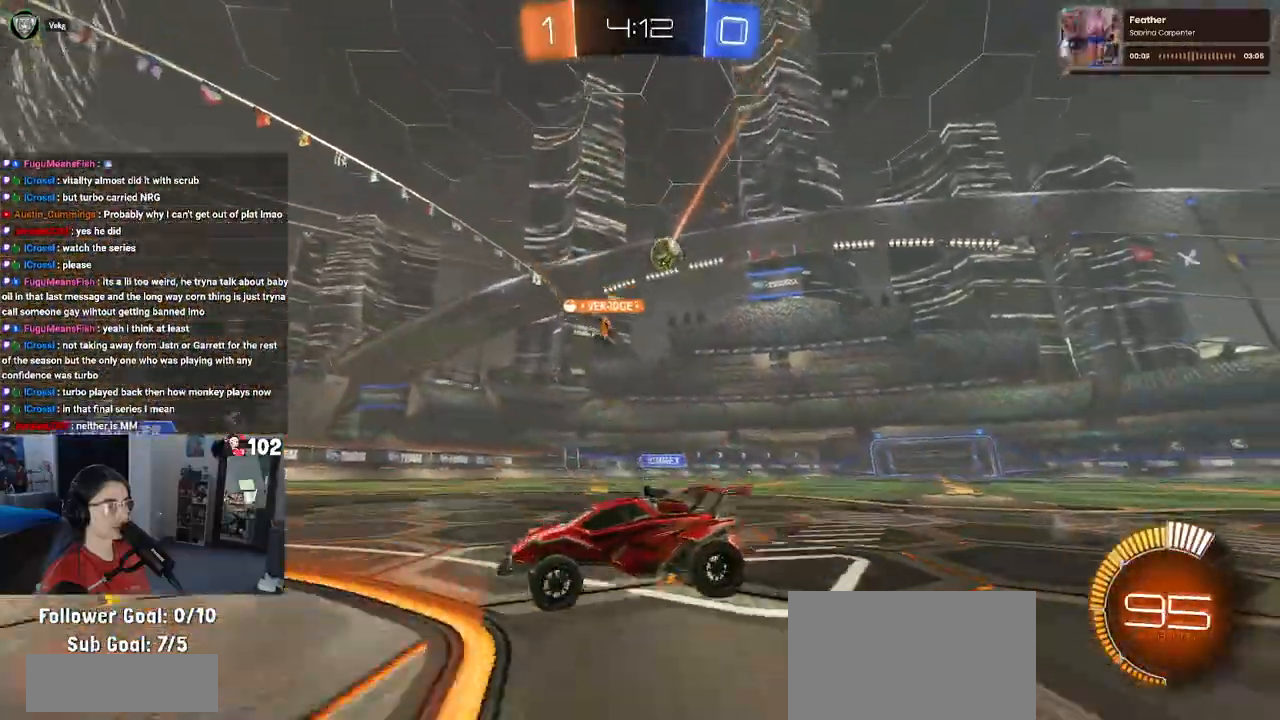
{"buttons": ["R2"], "left_stick": "center", "right_stick": "center", "events": [[467, "left_stick", "center"]]}
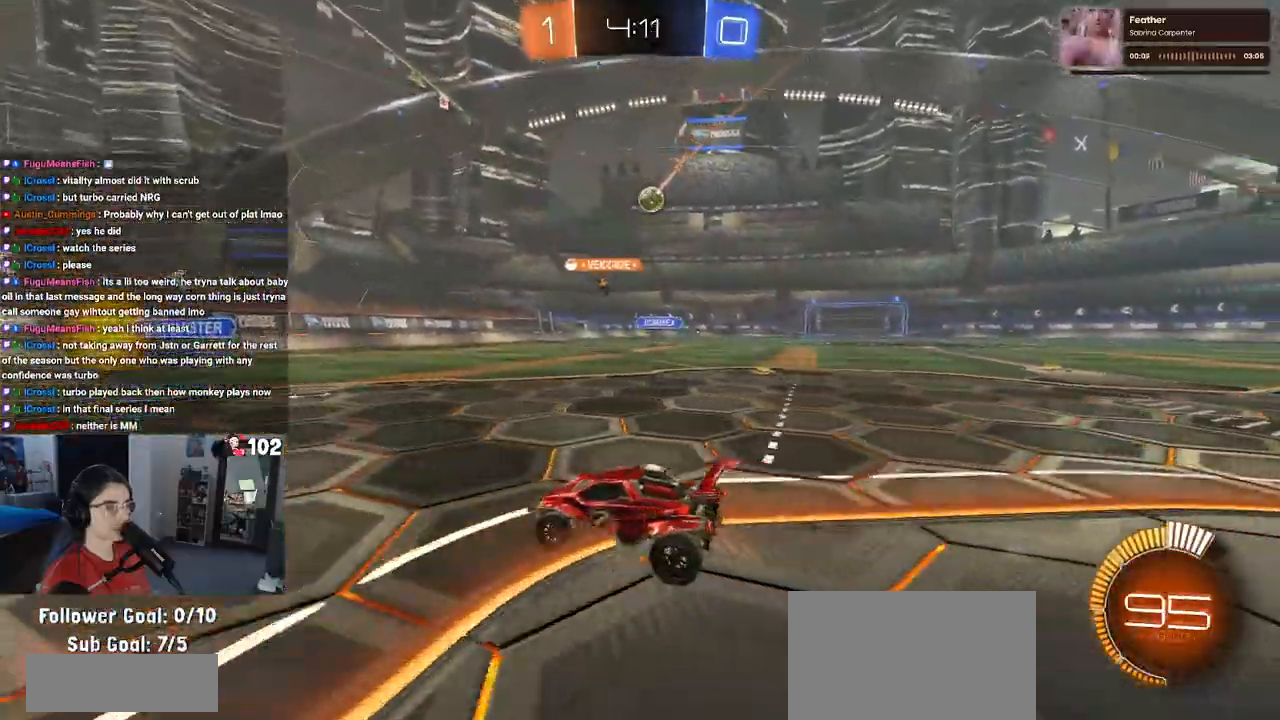
{"buttons": ["R2"], "left_stick": "right", "right_stick": "center", "events": [[283, "left_stick", "right"]]}
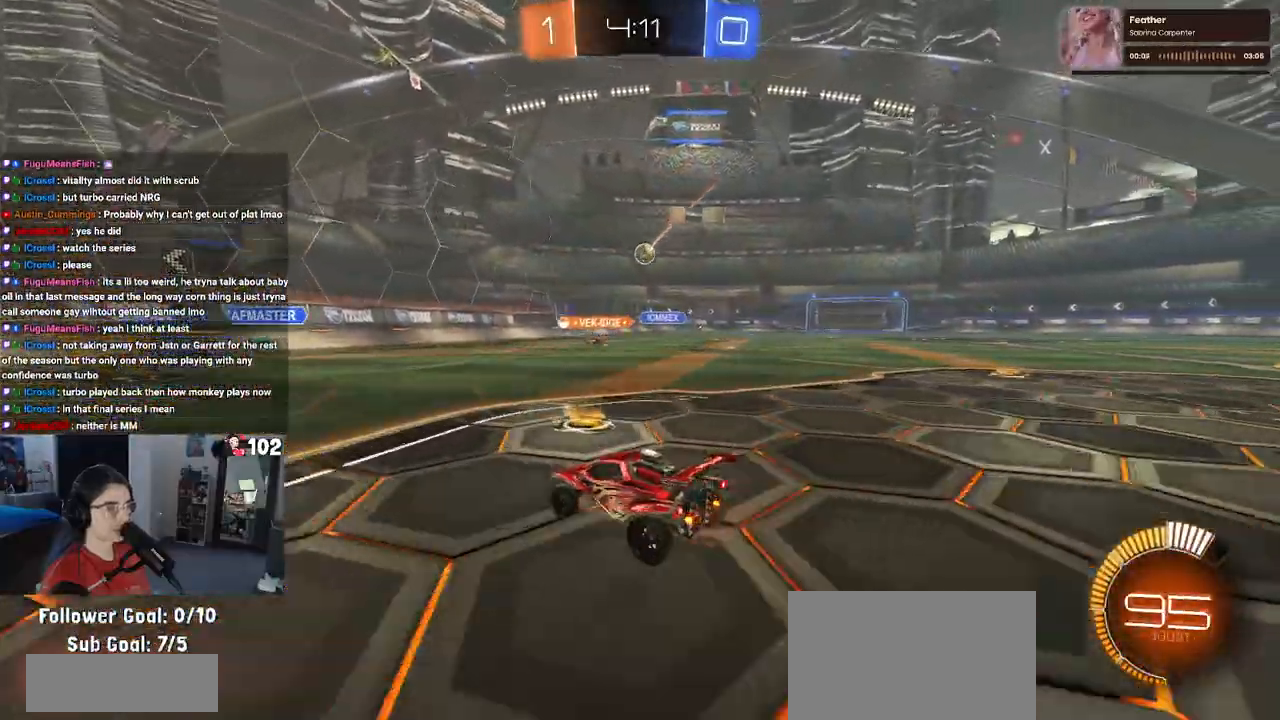
{"buttons": ["R2"], "left_stick": "center", "right_stick": "center", "events": [[233, "left_stick", "center"], [350, "left_stick", "left"], [467, "left_stick", "center"]]}
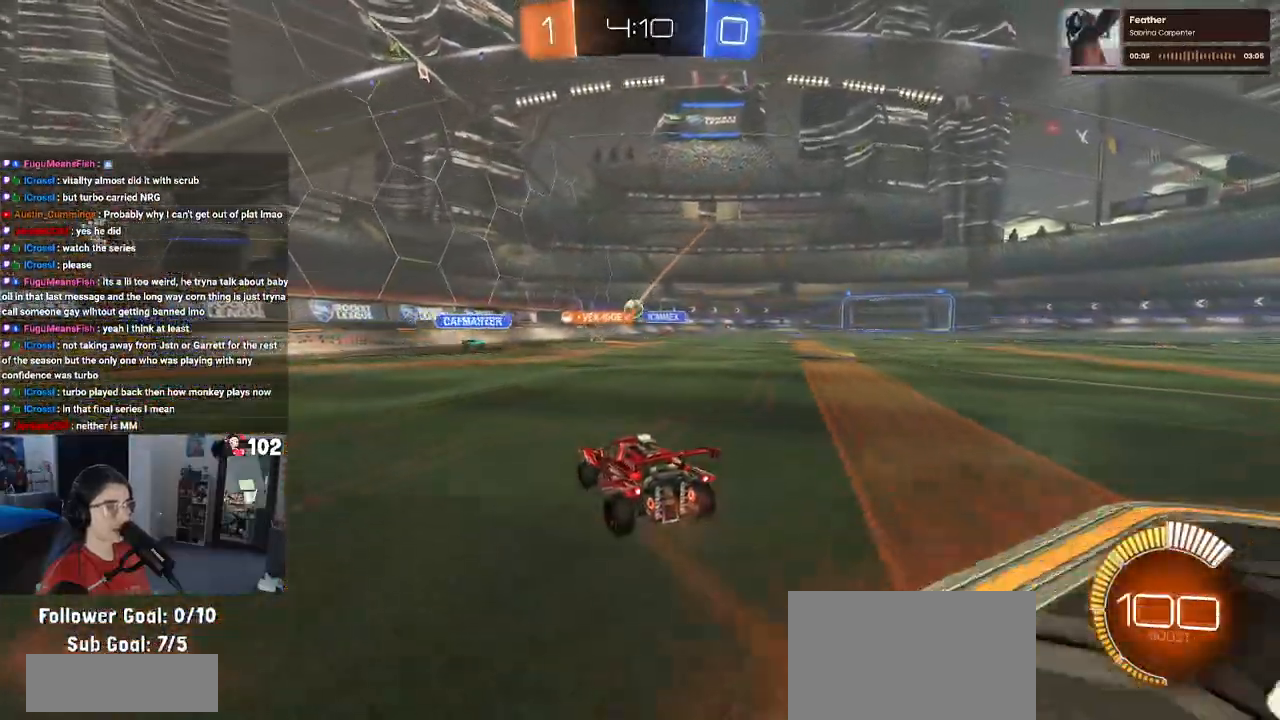
{"buttons": ["R2"], "left_stick": "center", "right_stick": "center", "events": [[17, "left_stick", "right"], [367, "left_stick", "center"]]}
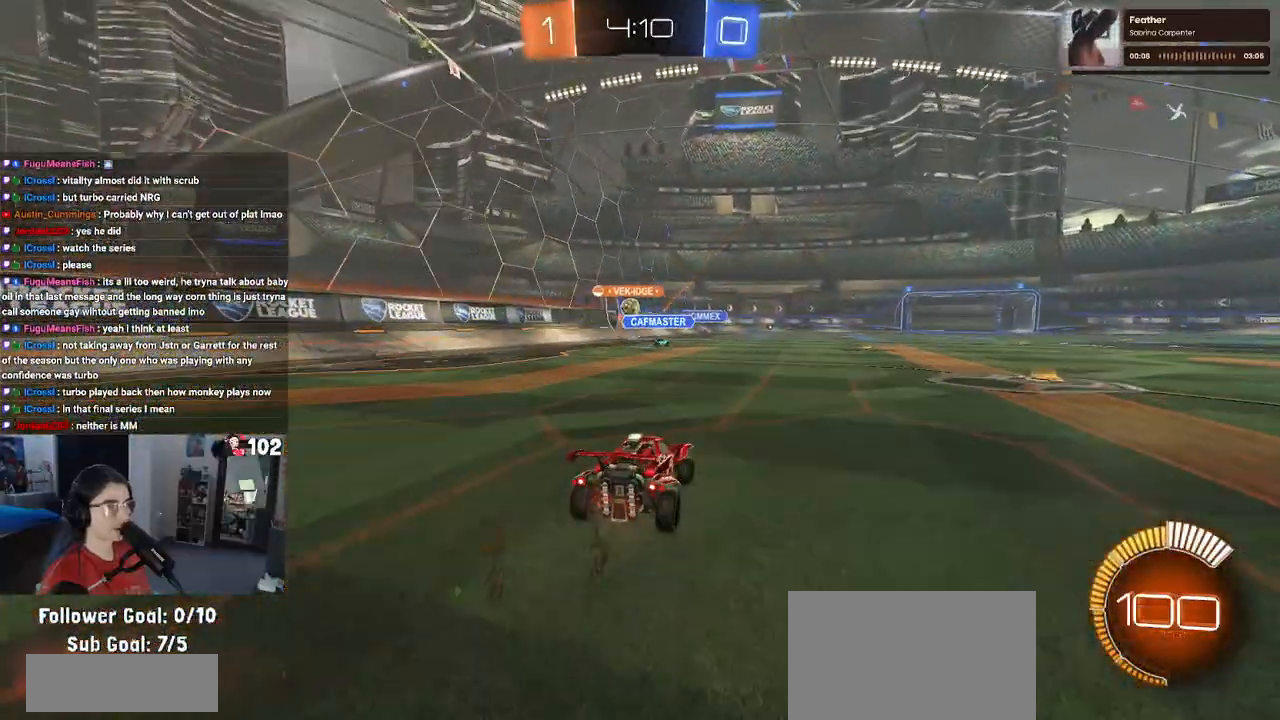
{"buttons": ["R2"], "left_stick": "right", "right_stick": "center", "events": [[200, "left_stick", "right"]]}
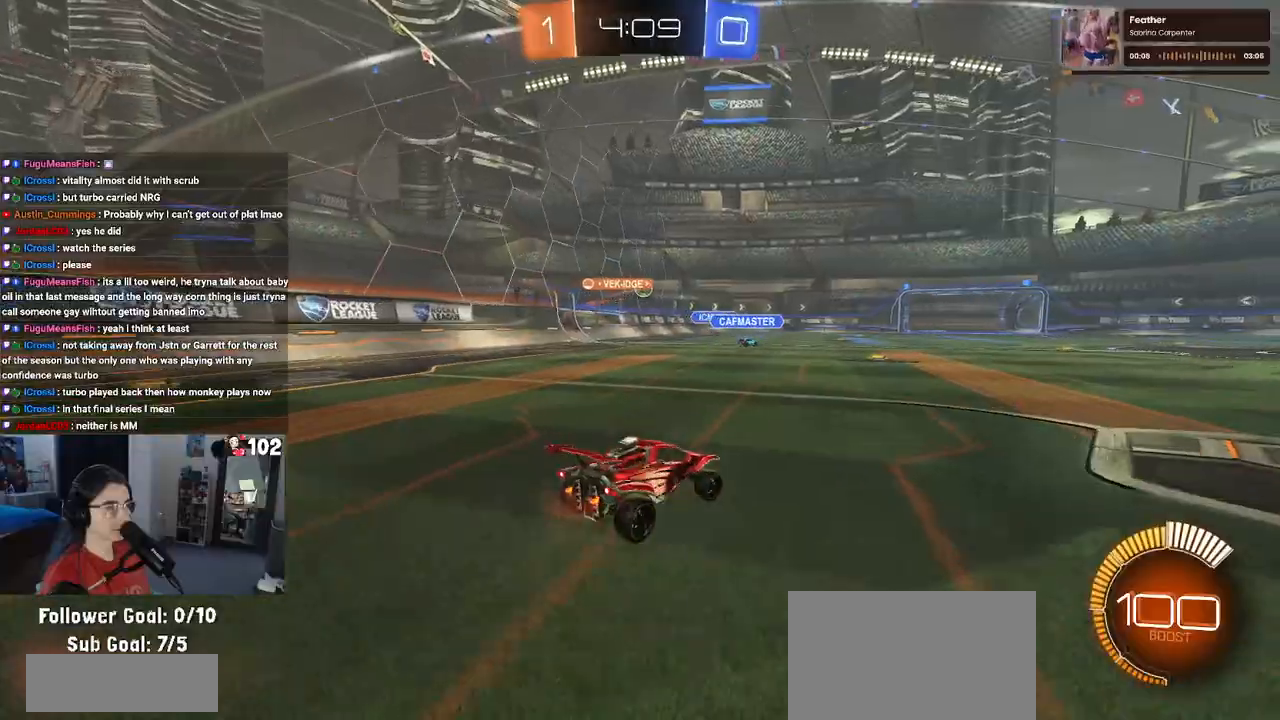
{"buttons": ["R2"], "left_stick": "left", "right_stick": "center", "events": [[150, "left_stick", "center"], [283, "left_stick", "left"]]}
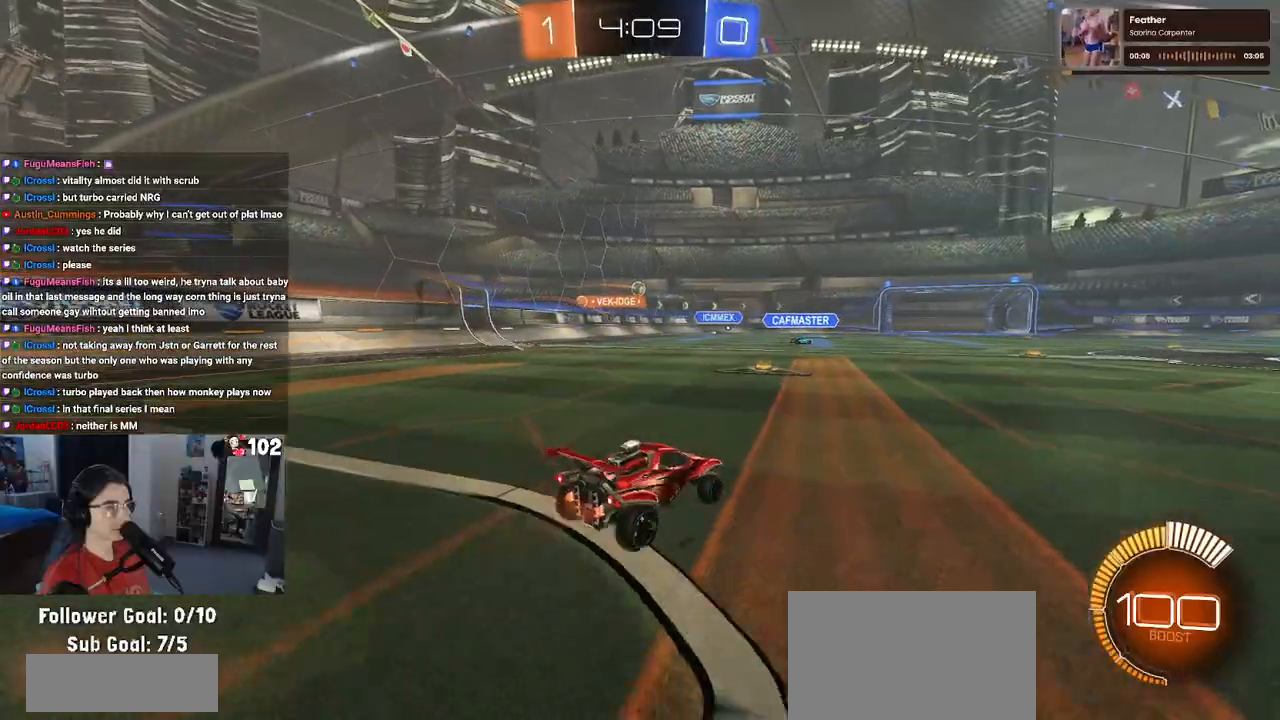
{"buttons": ["R2"], "left_stick": "center", "right_stick": "center", "events": [[167, "left_stick", "center"]]}
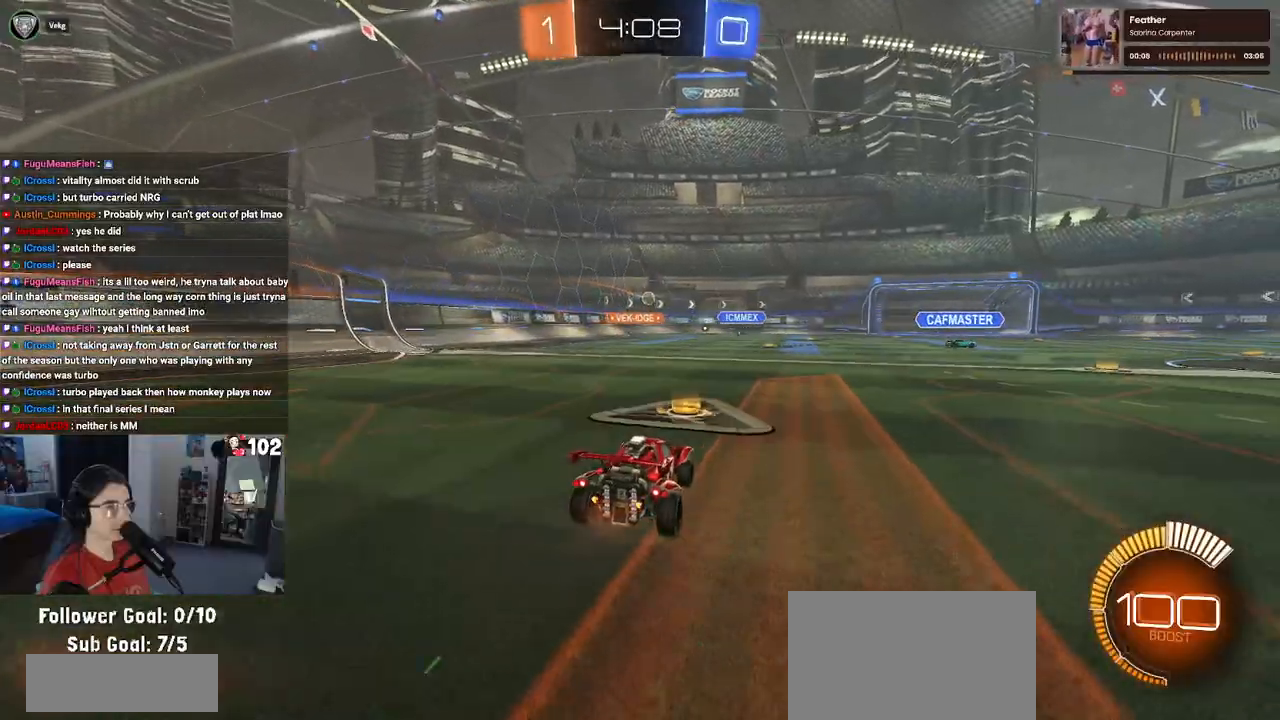
{"buttons": ["R2"], "left_stick": "center", "right_stick": "center", "events": []}
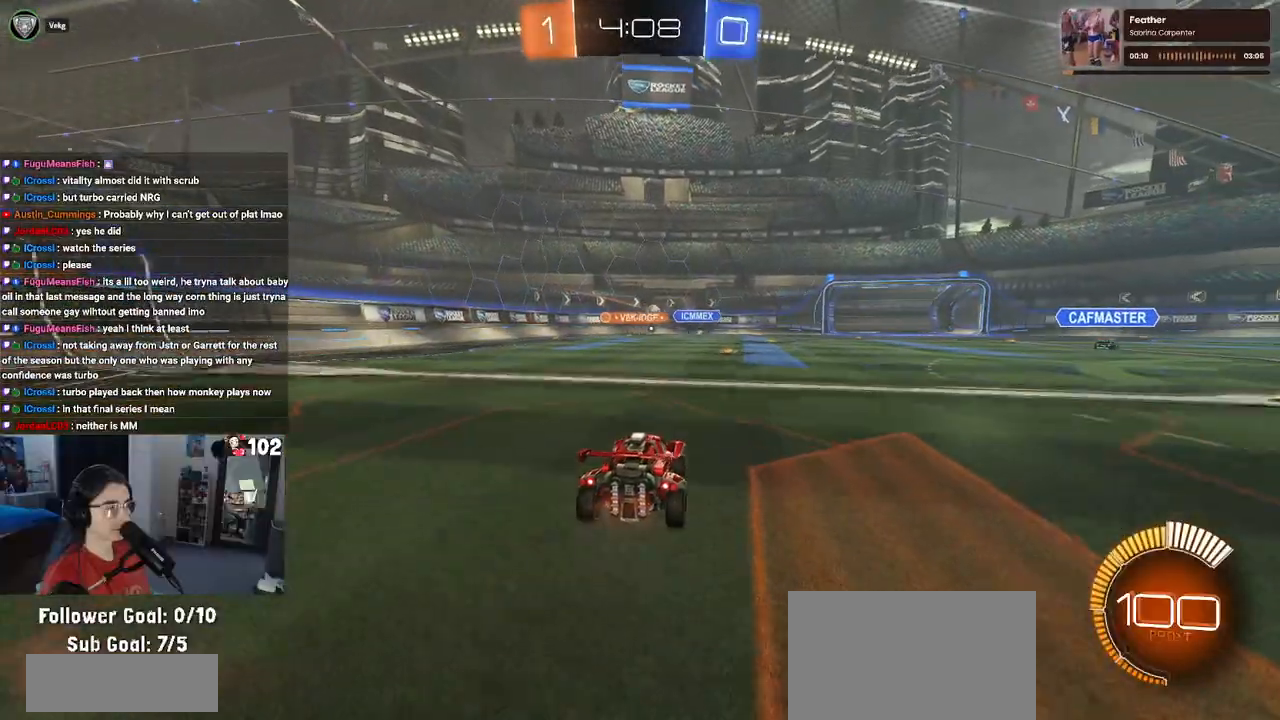
{"buttons": ["R2"], "left_stick": "center", "right_stick": "center", "events": []}
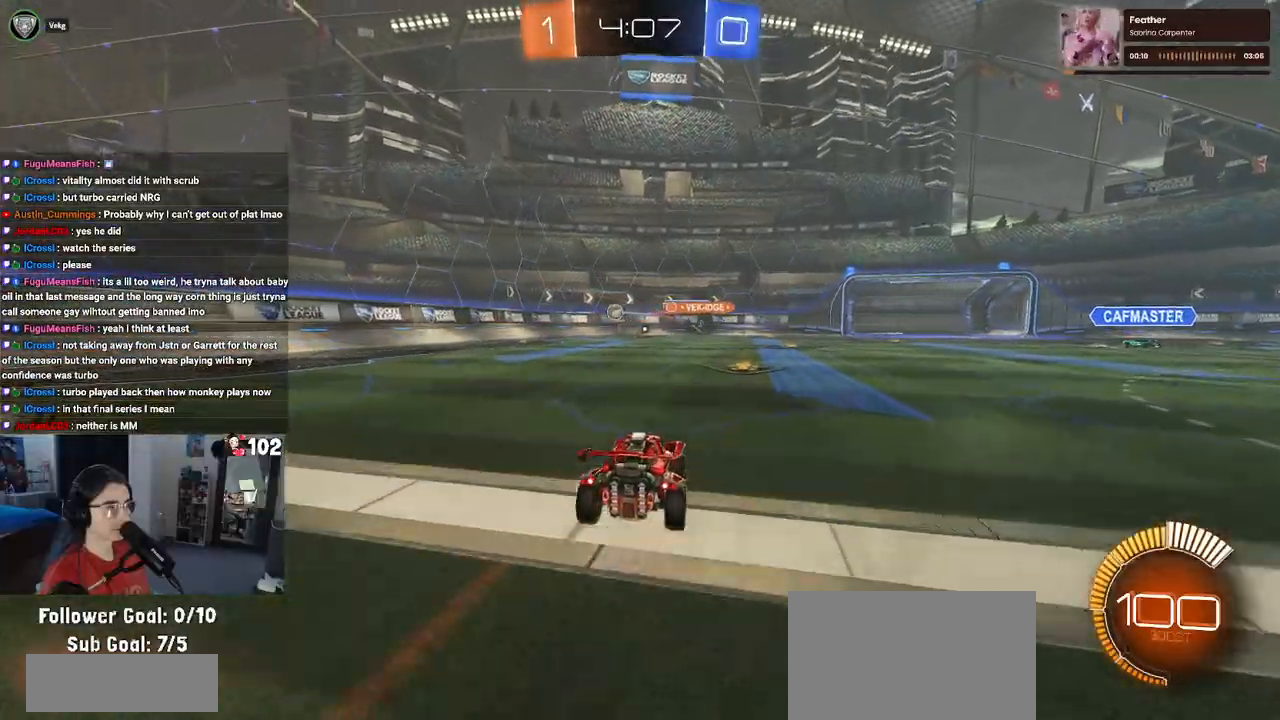
{"buttons": ["R2"], "left_stick": "center", "right_stick": "center", "events": []}
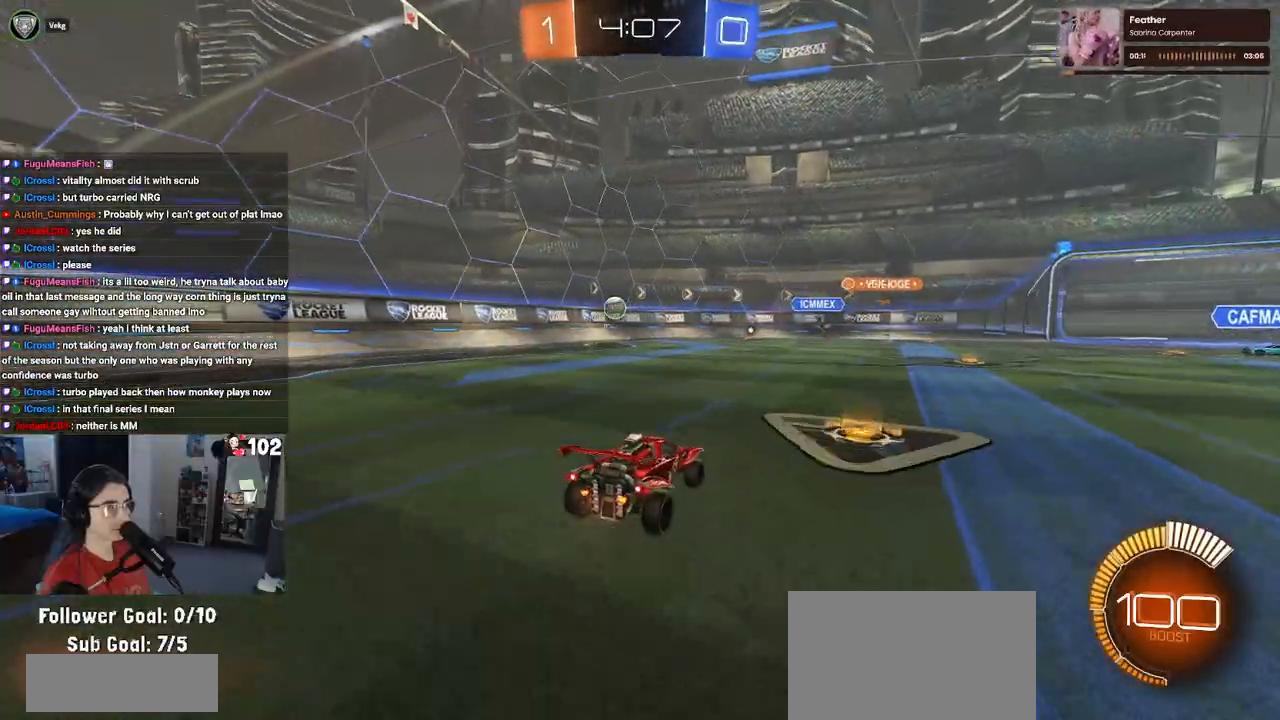
{"buttons": ["R2"], "left_stick": "left", "right_stick": "center", "events": [[150, "SQUARE", "down"], [167, "left_stick", "left"], [317, "SQUARE", "up"]]}
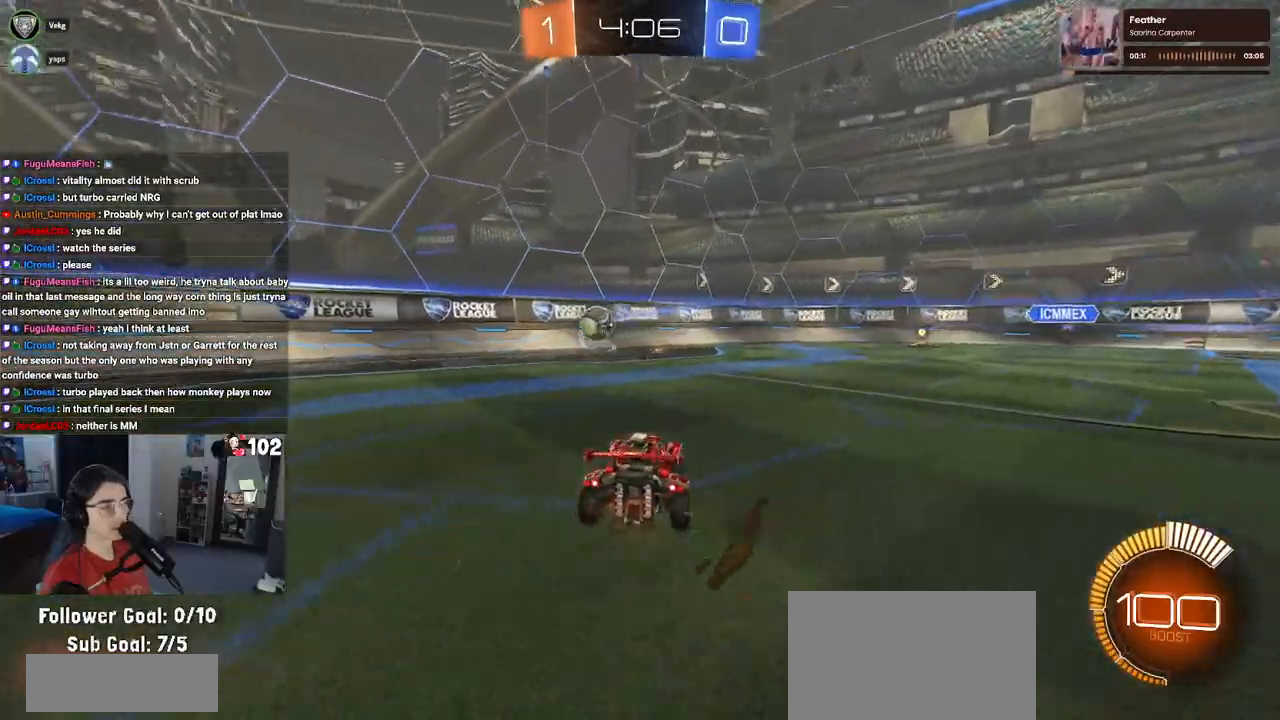
{"buttons": ["R2"], "left_stick": "center", "right_stick": "center", "events": [[383, "left_stick", "center"]]}
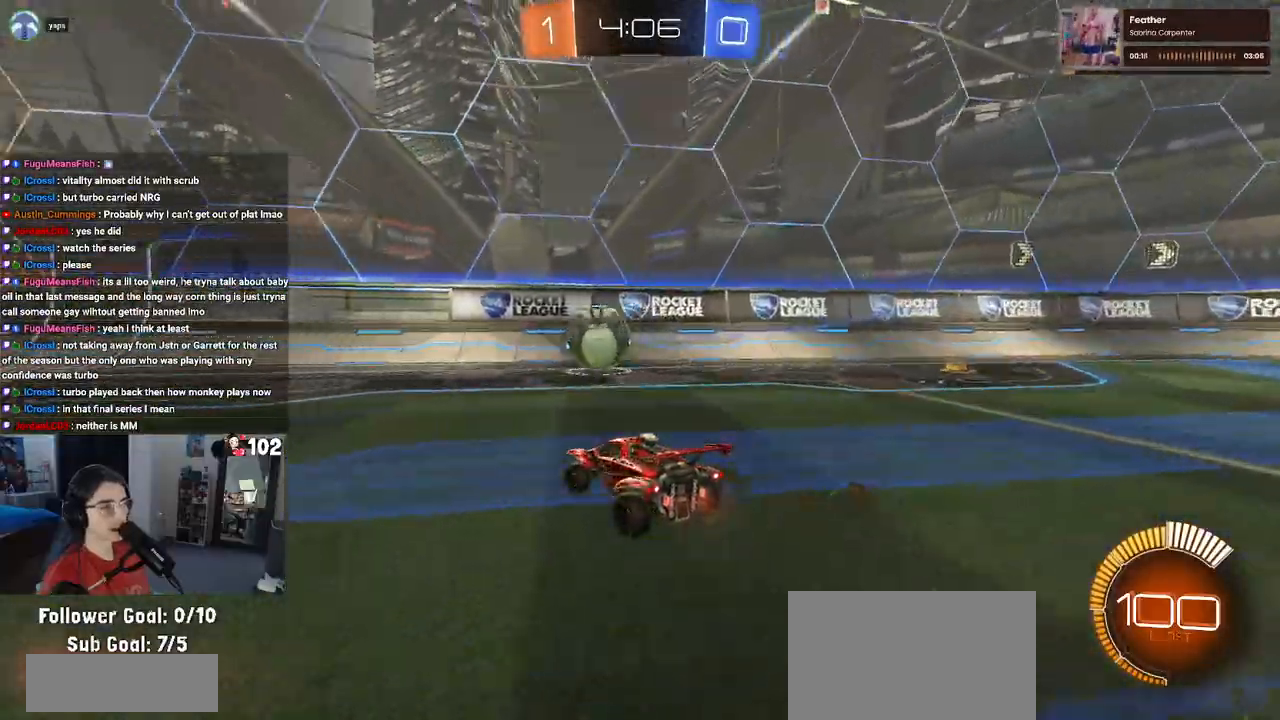
{"buttons": ["R1", "R2"], "left_stick": "center", "right_stick": "center", "events": [[67, "left_stick", "left"], [150, "R1", "down"], [500, "left_stick", "center"]]}
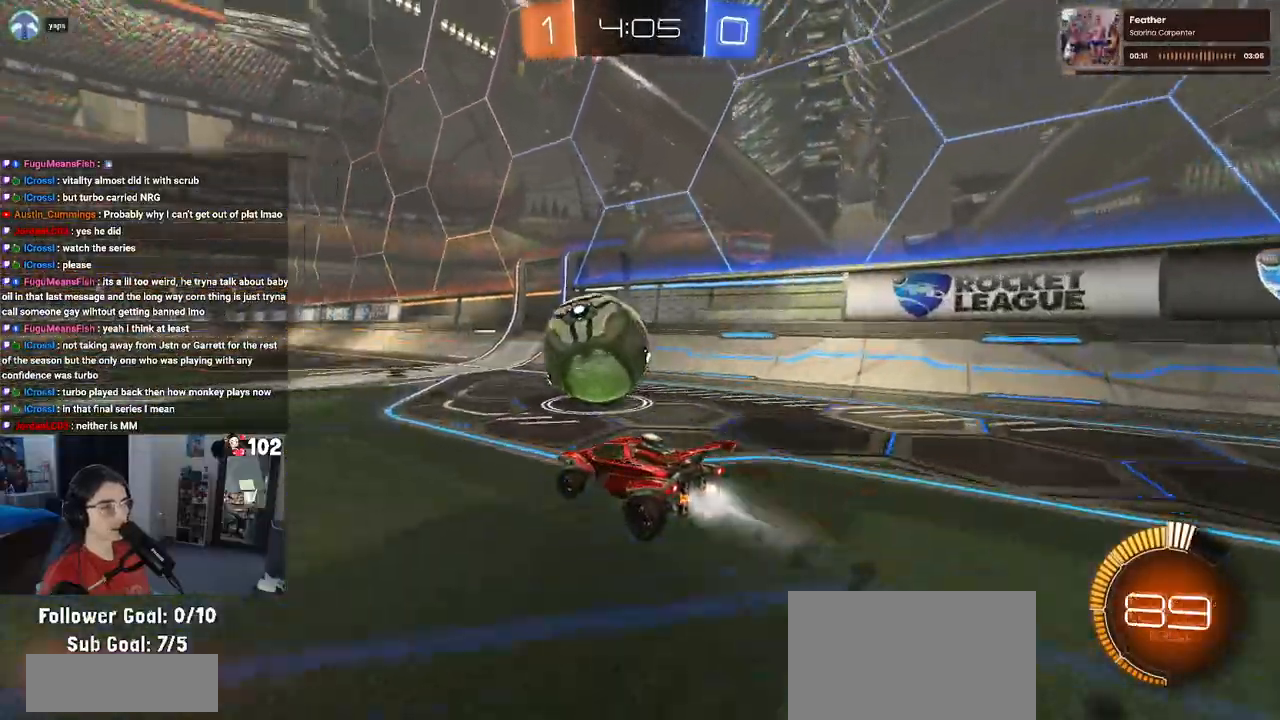
{"buttons": ["CROSS", "R2"], "left_stick": "up-left", "right_stick": "center", "events": [[217, "CROSS", "down"], [333, "R1", "up"], [350, "CROSS", "up"], [450, "left_stick", "up-left"], [467, "CROSS", "down"]]}
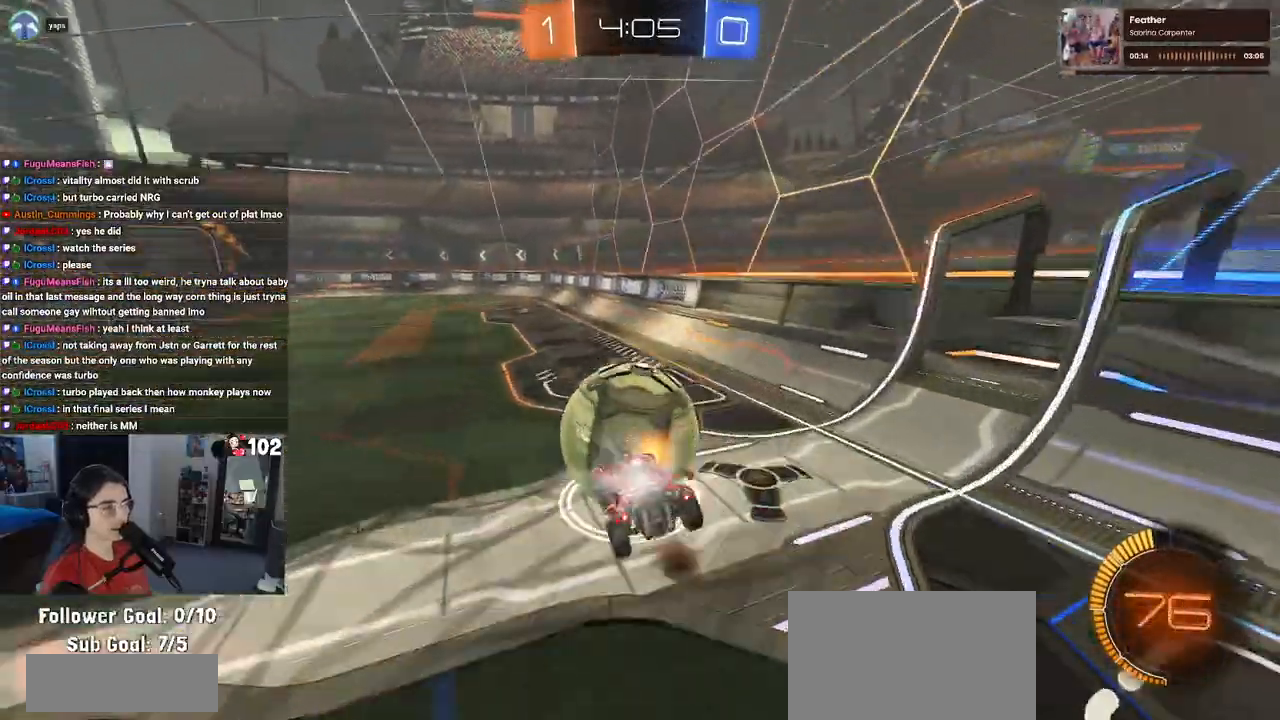
{"buttons": ["SQUARE", "R2"], "left_stick": "down-left", "right_stick": "center", "events": [[100, "CROSS", "up"], [100, "left_stick", "down"], [150, "SQUARE", "down"], [300, "left_stick", "down-left"]]}
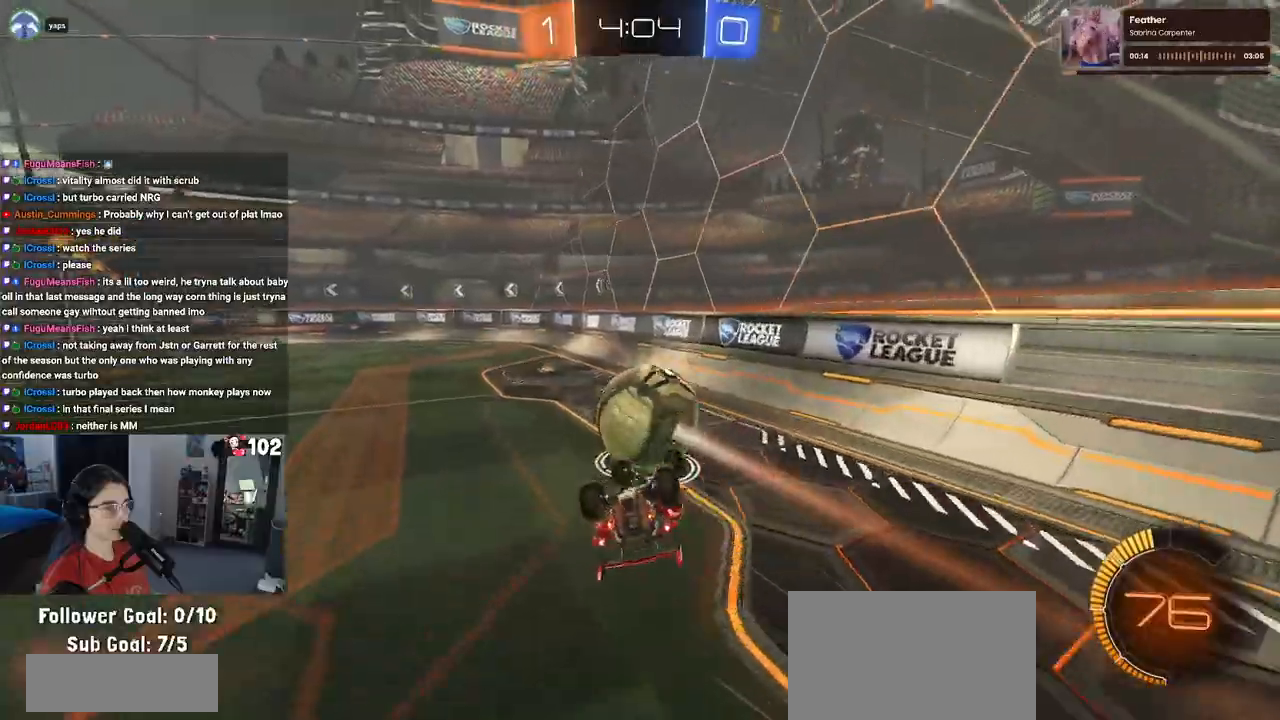
{"buttons": ["R2"], "left_stick": "center", "right_stick": "center", "events": [[350, "SQUARE", "up"], [417, "left_stick", "center"]]}
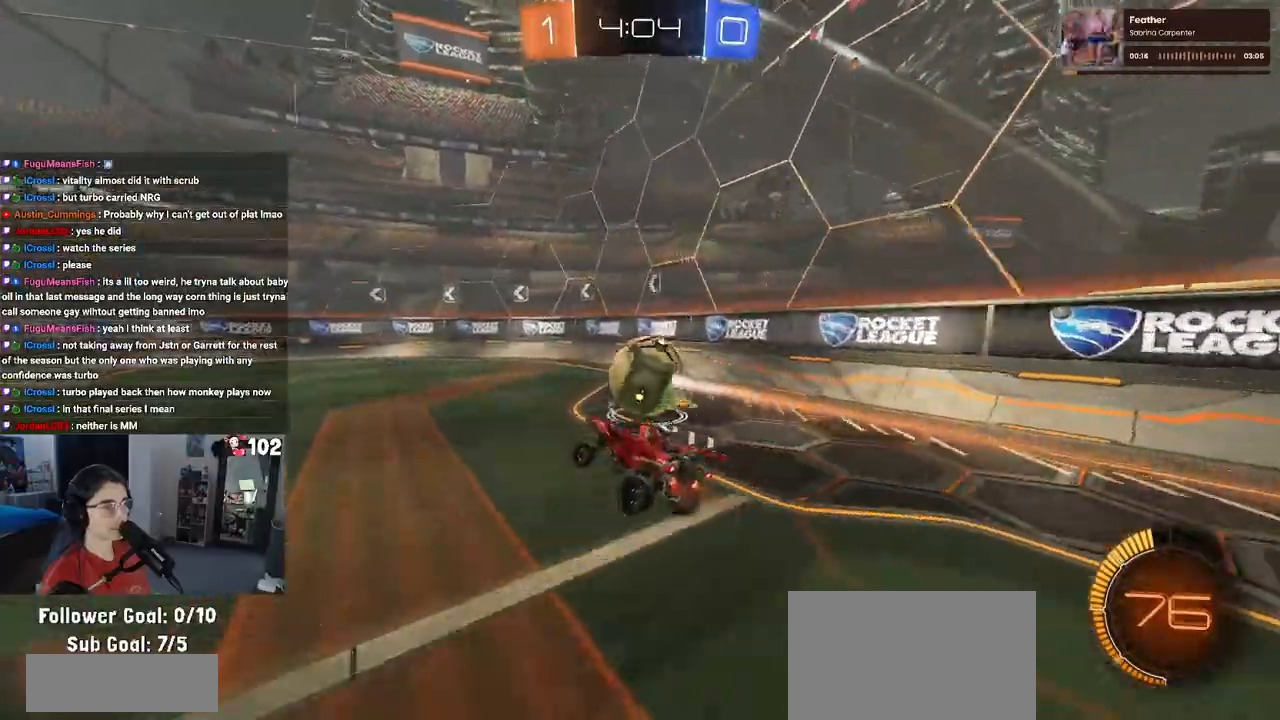
{"buttons": ["R2"], "left_stick": "center", "right_stick": "center", "events": []}
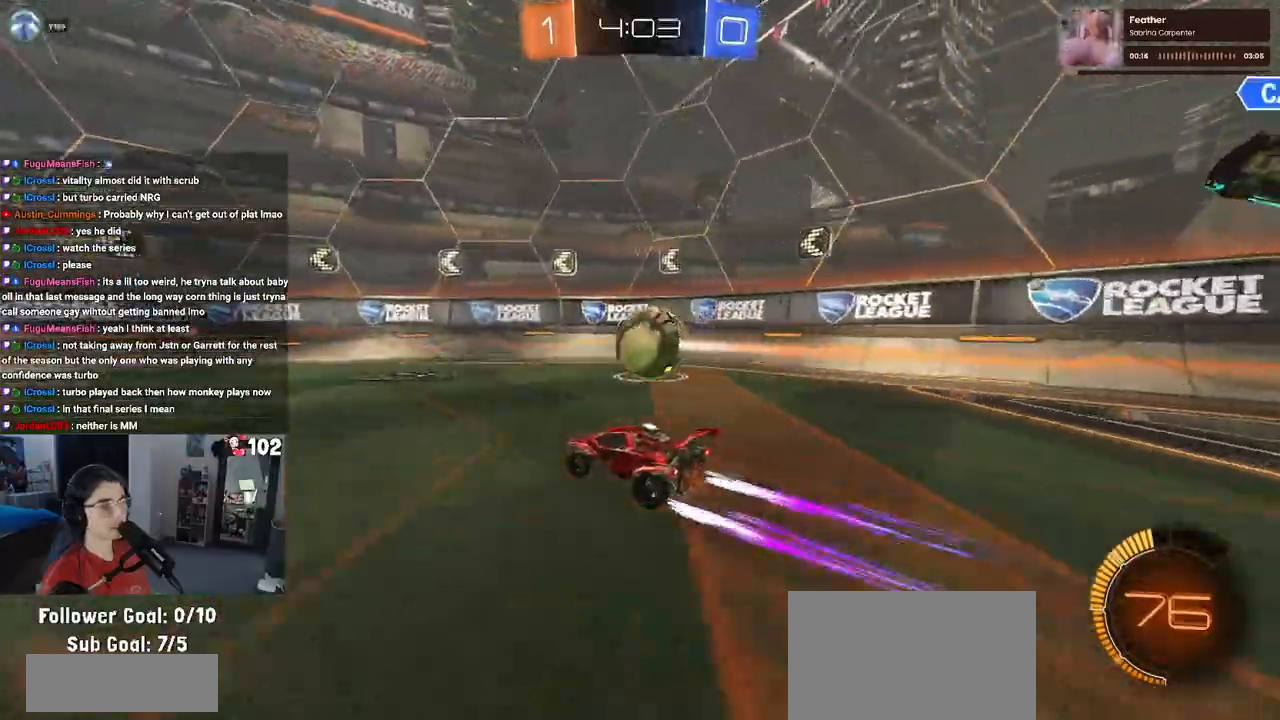
{"buttons": ["R2"], "left_stick": "center", "right_stick": "center", "events": []}
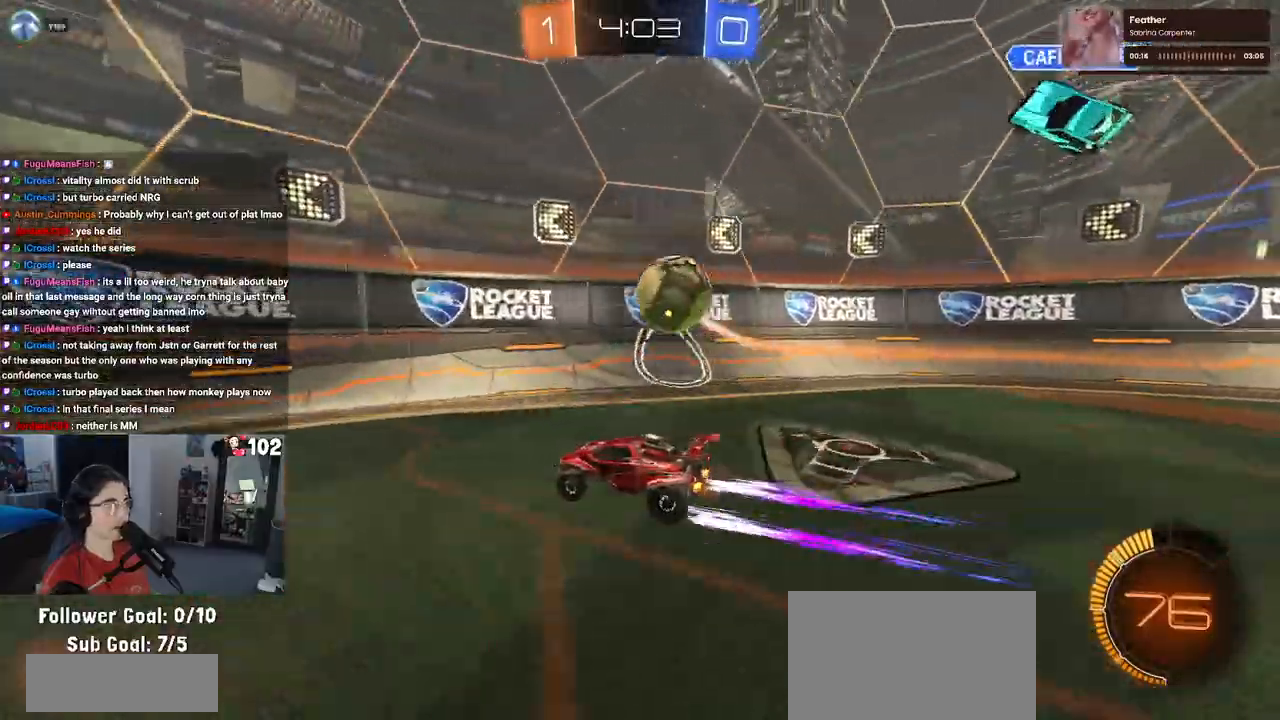
{"buttons": ["R2"], "left_stick": "left", "right_stick": "center", "events": [[67, "left_stick", "left"], [133, "R2", "up"], [183, "L2", "down"], [250, "R2", "down"], [300, "L2", "up"]]}
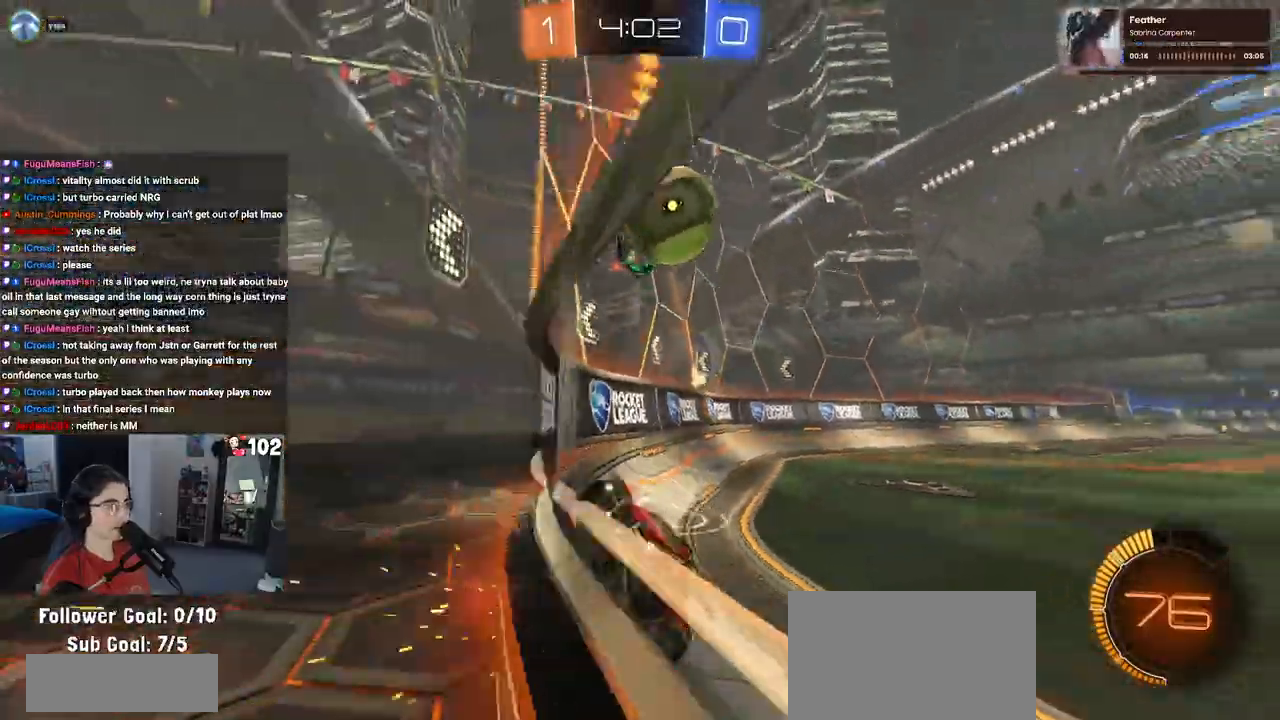
{"buttons": ["R2"], "left_stick": "left", "right_stick": "center", "events": [[67, "left_stick", "center"], [400, "left_stick", "left"]]}
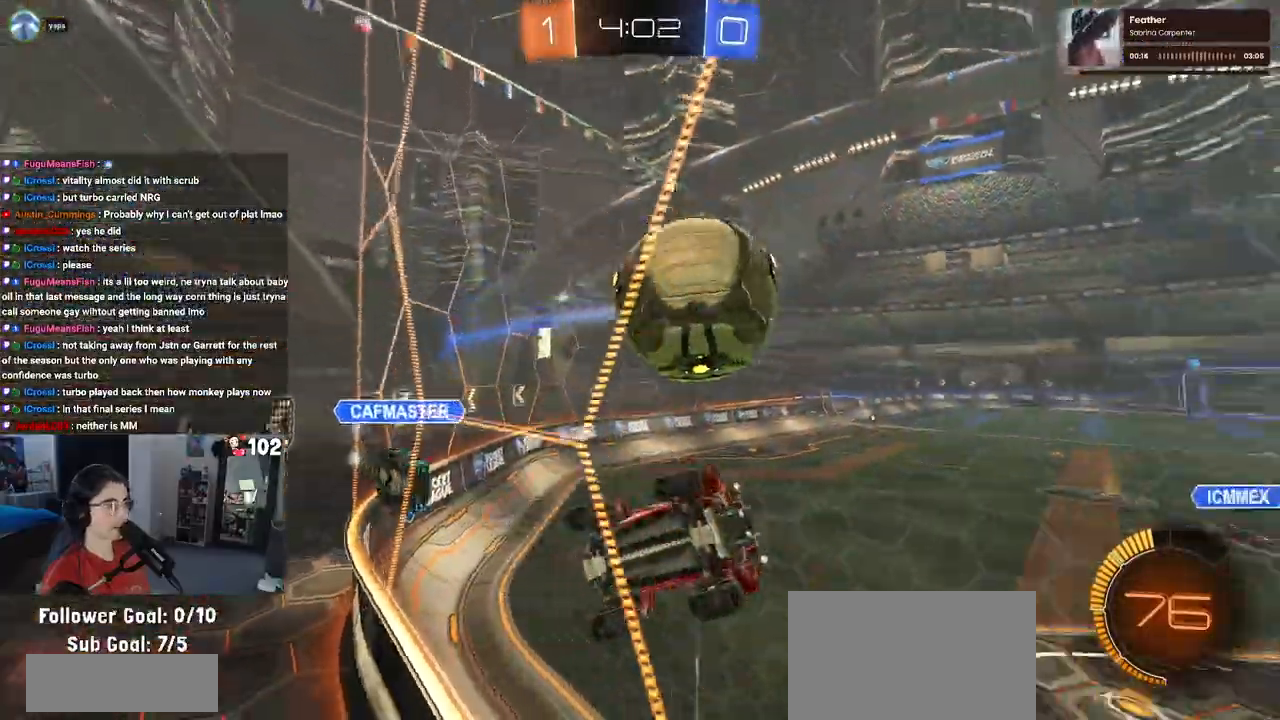
{"buttons": ["L1", "R1", "R2"], "left_stick": "down-right", "right_stick": "center", "events": [[150, "CROSS", "down"], [200, "left_stick", "down"], [233, "L2", "down"], [317, "L2", "up"], [317, "left_stick", "down-right"], [333, "L1", "down"], [367, "CROSS", "up"], [383, "R1", "down"]]}
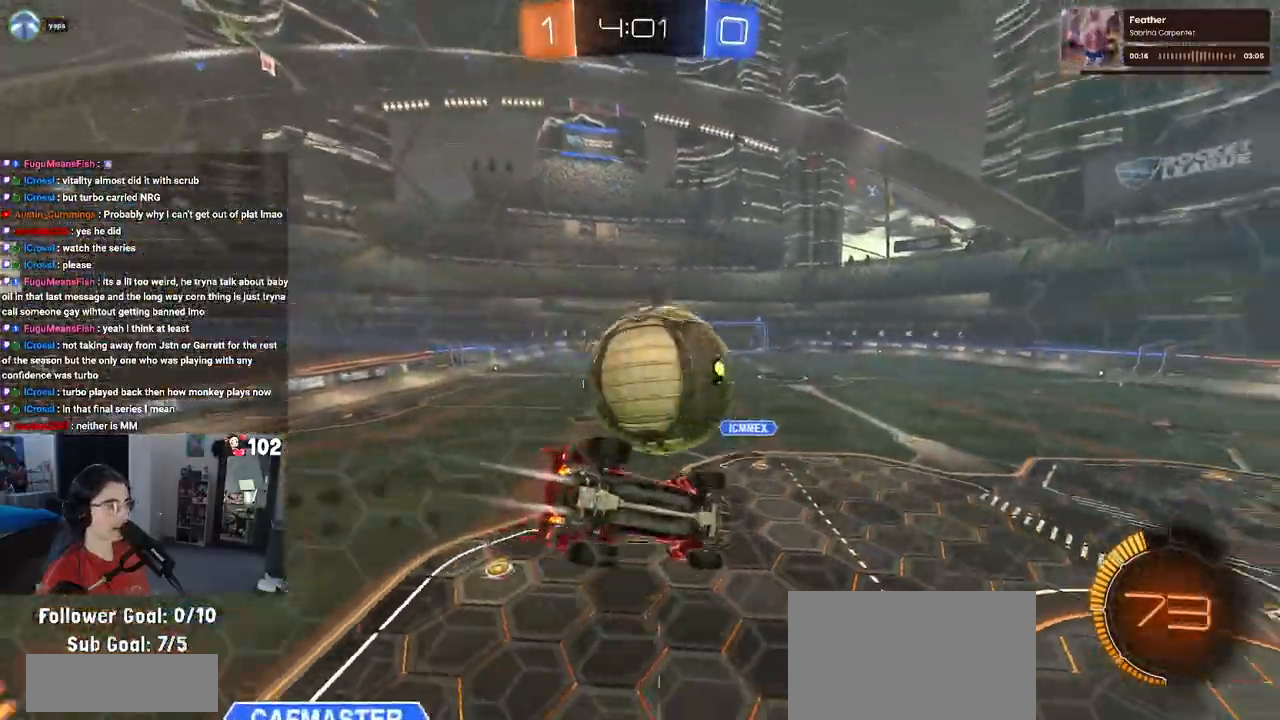
{"buttons": ["R1", "R2"], "left_stick": "down", "right_stick": "center", "events": [[67, "left_stick", "center"], [200, "L1", "up"], [267, "left_stick", "up-left"], [317, "CROSS", "down"], [417, "left_stick", "down"], [450, "CROSS", "up"]]}
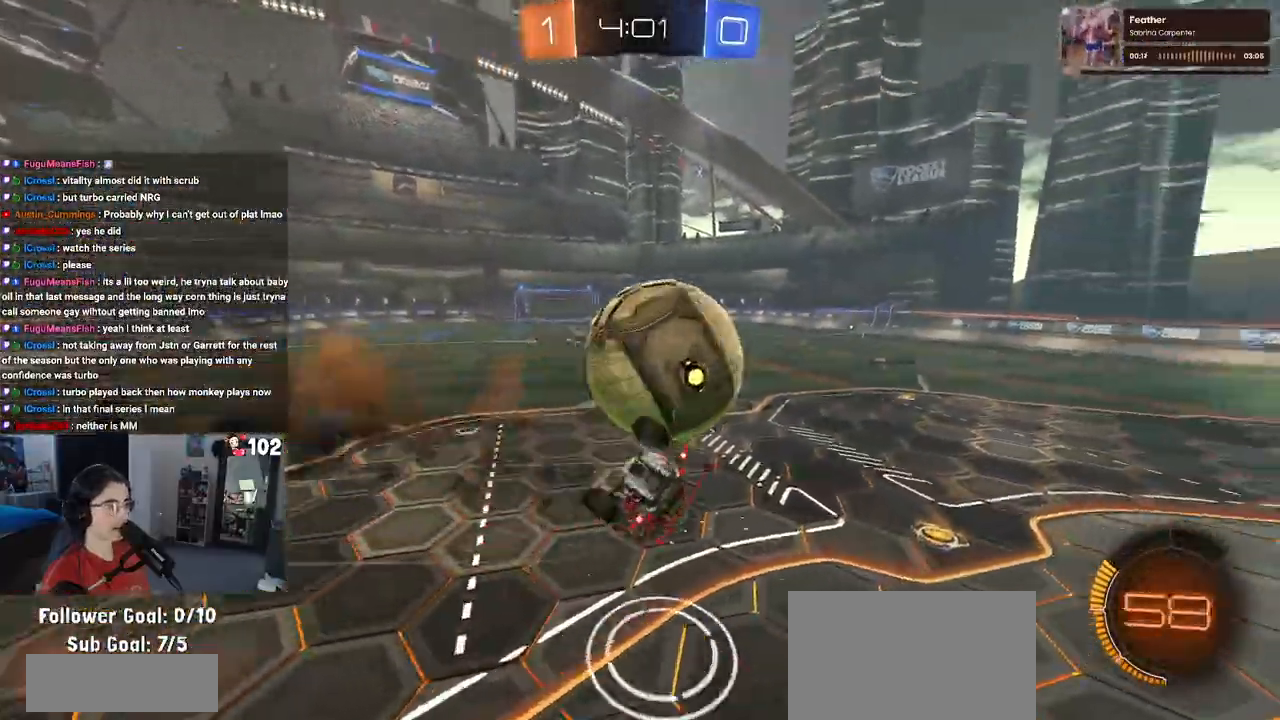
{"buttons": ["SQUARE", "R1", "R2"], "left_stick": "down-right", "right_stick": "center", "events": [[333, "left_stick", "down-right"], [467, "SQUARE", "down"]]}